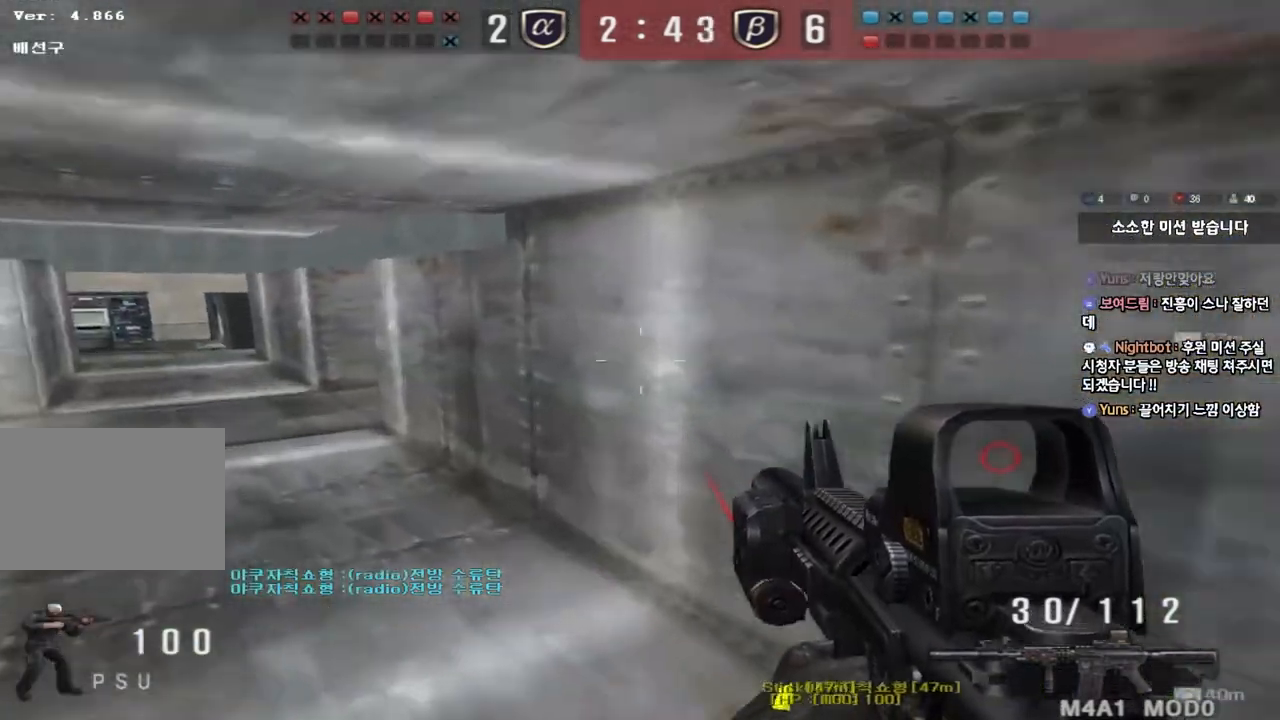
Gameplay with keyboard; each line is a JSON object with the keys held at the frame after it. "events" lists presses ("down") and releases ("up") of "a", "ctrl", "d", "e", "f", "q", "r", "s", "shift", "space", "tab" and "w" between this image and that frame as [ms after this image, input, new state], when the widget could be followed in between. No other keys are recorded. Mouse input is not recorded.
{"keys": ["a", "w"], "events": [[17, "ctrl", "down"], [17, "w", "up"], [33, "a", "up"], [117, "ctrl", "up"], [133, "a", "down"], [133, "w", "down"], [367, "ctrl", "down"], [367, "w", "up"], [383, "a", "up"], [483, "a", "down"], [483, "ctrl", "up"], [483, "w", "down"]]}
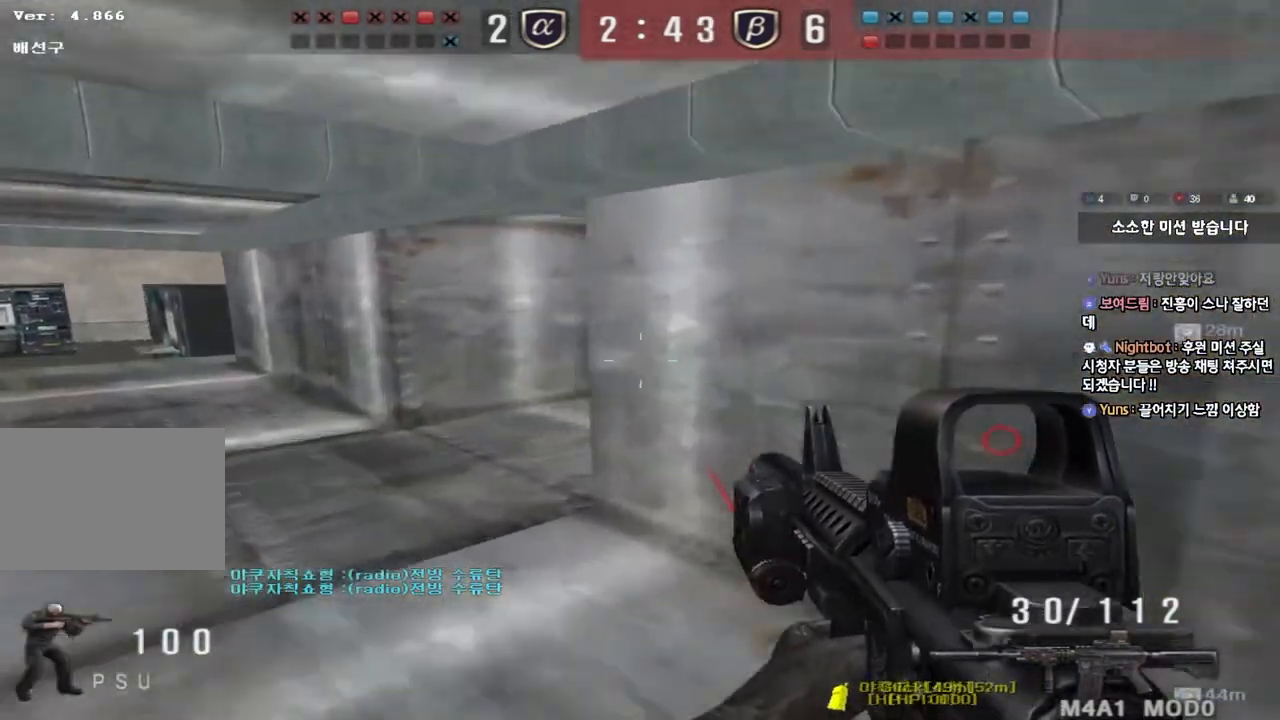
{"keys": ["a", "w"], "events": [[267, "a", "up"], [267, "ctrl", "down"], [267, "w", "up"], [350, "ctrl", "up"], [367, "a", "down"], [367, "w", "down"]]}
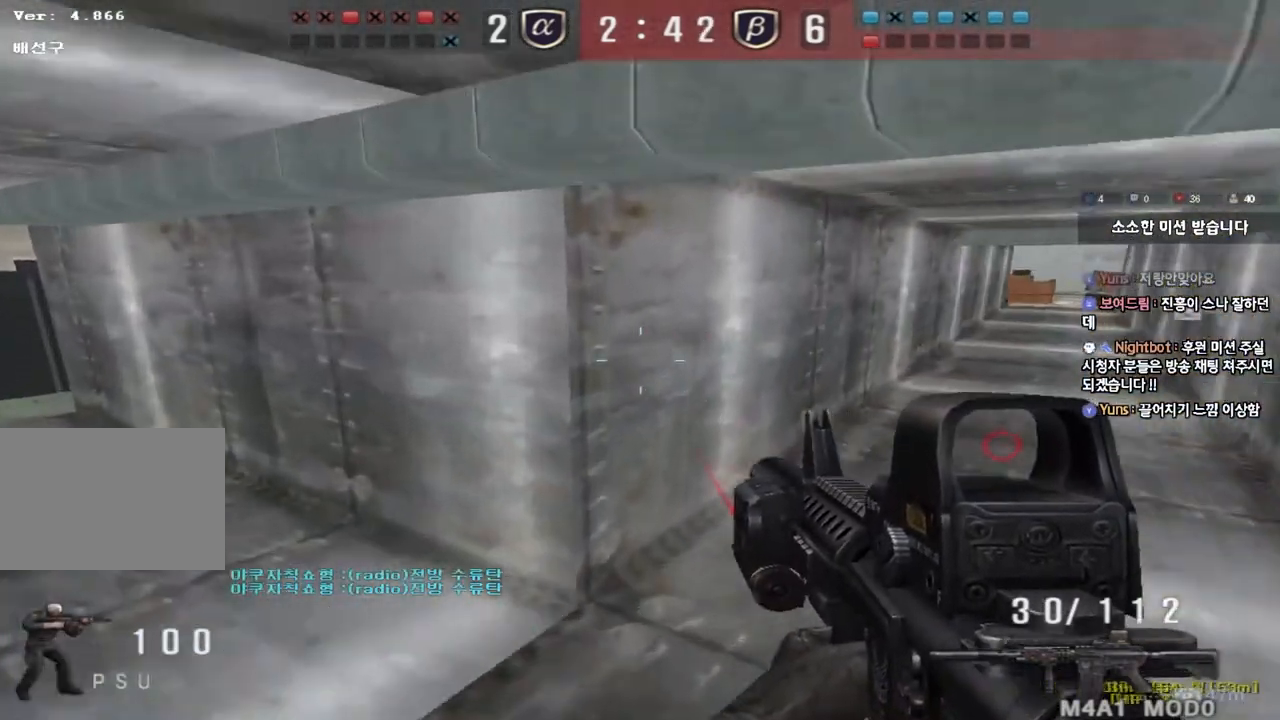
{"keys": ["a", "w"], "events": [[150, "ctrl", "down"], [167, "a", "up"], [167, "w", "up"], [267, "a", "down"], [267, "ctrl", "up"], [267, "w", "down"]]}
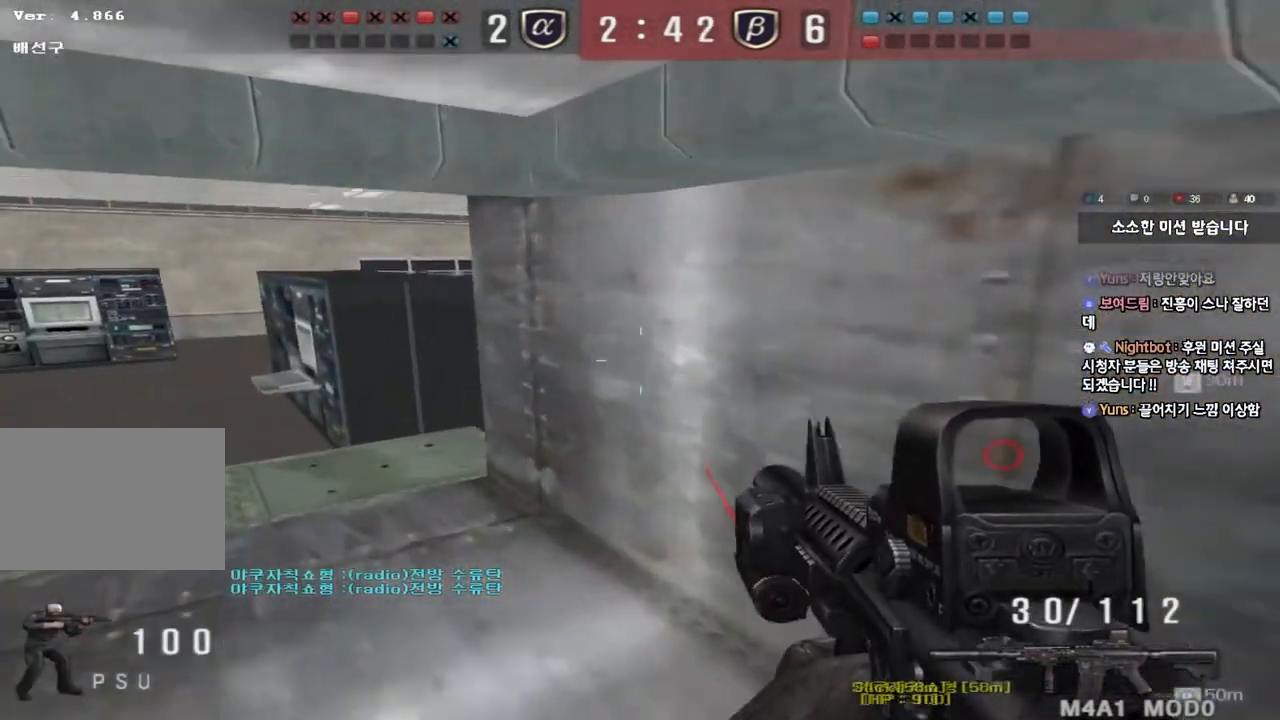
{"keys": ["ctrl"], "events": [[17, "ctrl", "down"], [17, "w", "up"], [33, "a", "up"], [117, "a", "down"], [133, "w", "down"], [150, "ctrl", "up"], [450, "ctrl", "down"], [450, "w", "up"], [467, "a", "up"]]}
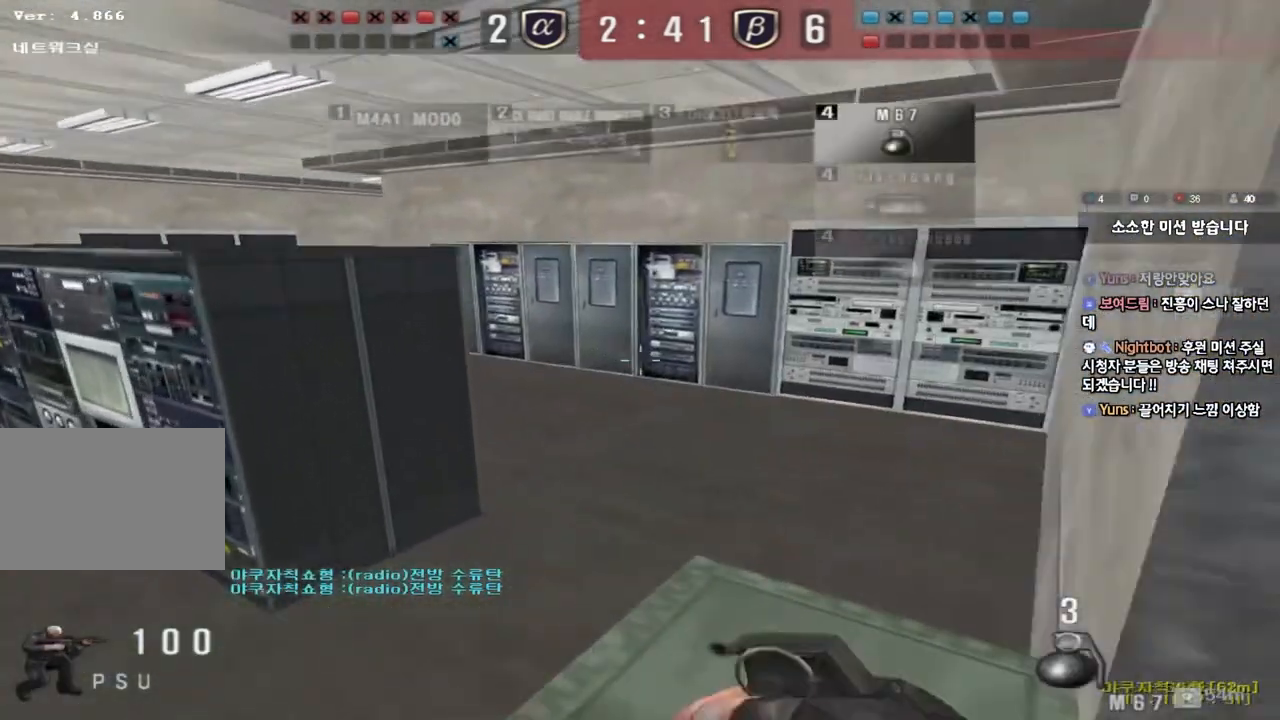
{"keys": ["d", "tab", "w"], "events": [[50, "ctrl", "up"], [50, "d", "down"], [50, "w", "down"], [167, "tab", "down"], [333, "d", "up"], [333, "w", "up"], [350, "ctrl", "down"], [417, "d", "down"], [433, "w", "down"], [450, "ctrl", "up"]]}
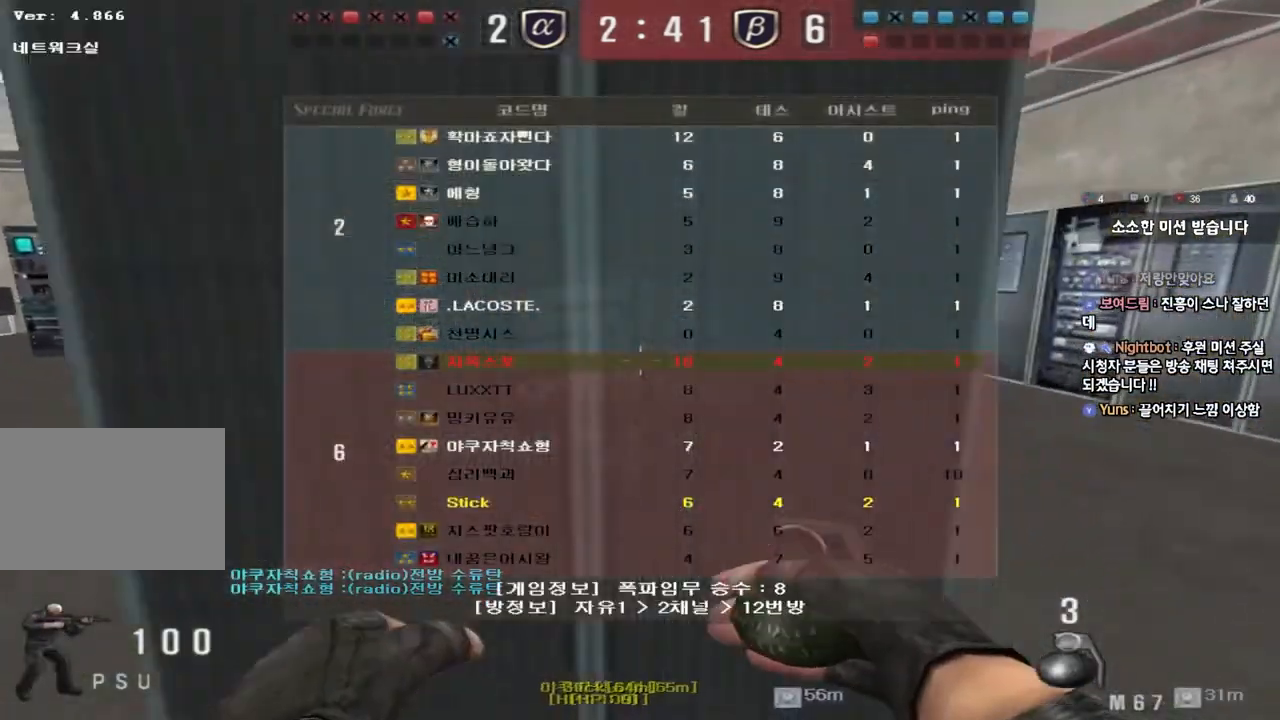
{"keys": ["ctrl"], "events": [[150, "d", "up"], [167, "ctrl", "down"], [167, "w", "up"], [233, "d", "down"], [233, "w", "down"], [283, "ctrl", "up"], [450, "ctrl", "down"], [450, "d", "up"], [450, "w", "up"], [467, "tab", "up"]]}
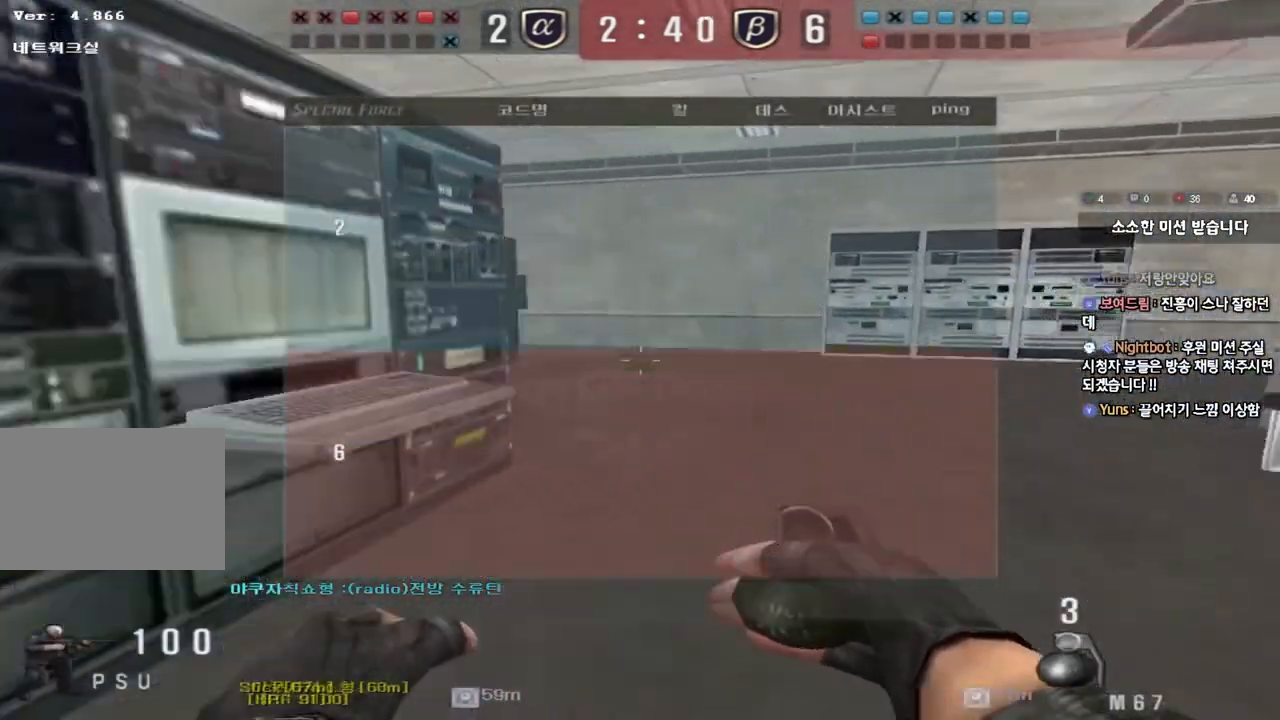
{"keys": ["ctrl"], "events": [[67, "a", "down"], [83, "w", "down"], [100, "ctrl", "up"], [417, "ctrl", "down"], [417, "w", "up"], [433, "a", "up"]]}
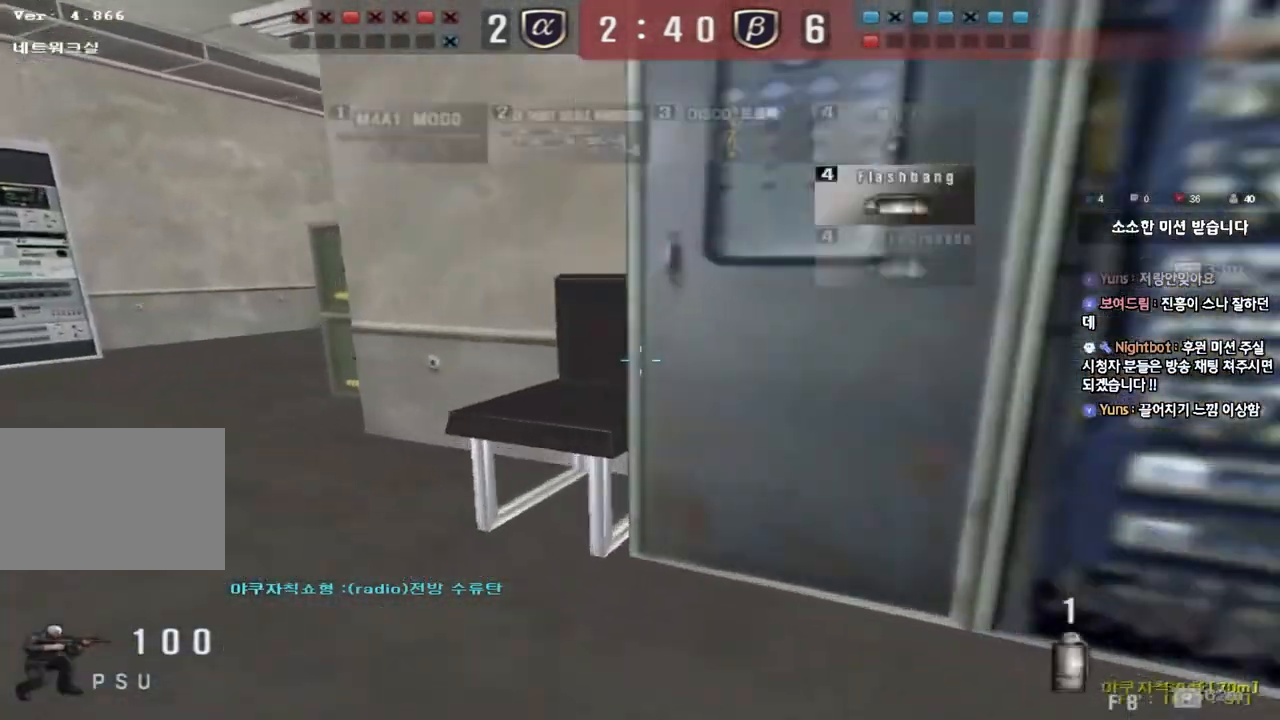
{"keys": ["a", "w"], "events": [[17, "a", "down"], [33, "ctrl", "up"], [33, "w", "down"], [317, "ctrl", "down"], [317, "w", "up"], [333, "a", "up"], [433, "a", "down"], [433, "ctrl", "up"], [433, "w", "down"]]}
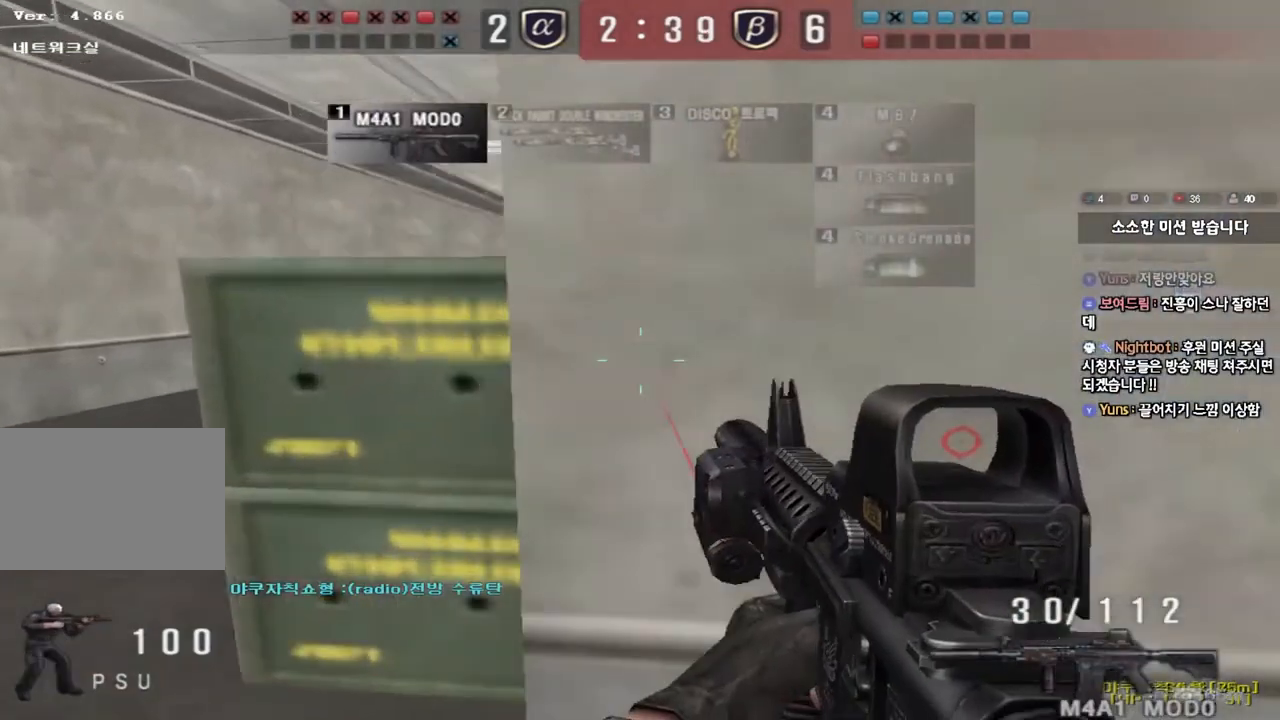
{"keys": ["a", "w"], "events": [[217, "ctrl", "down"], [217, "w", "up"], [233, "a", "up"], [317, "ctrl", "up"], [333, "a", "down"], [333, "w", "down"]]}
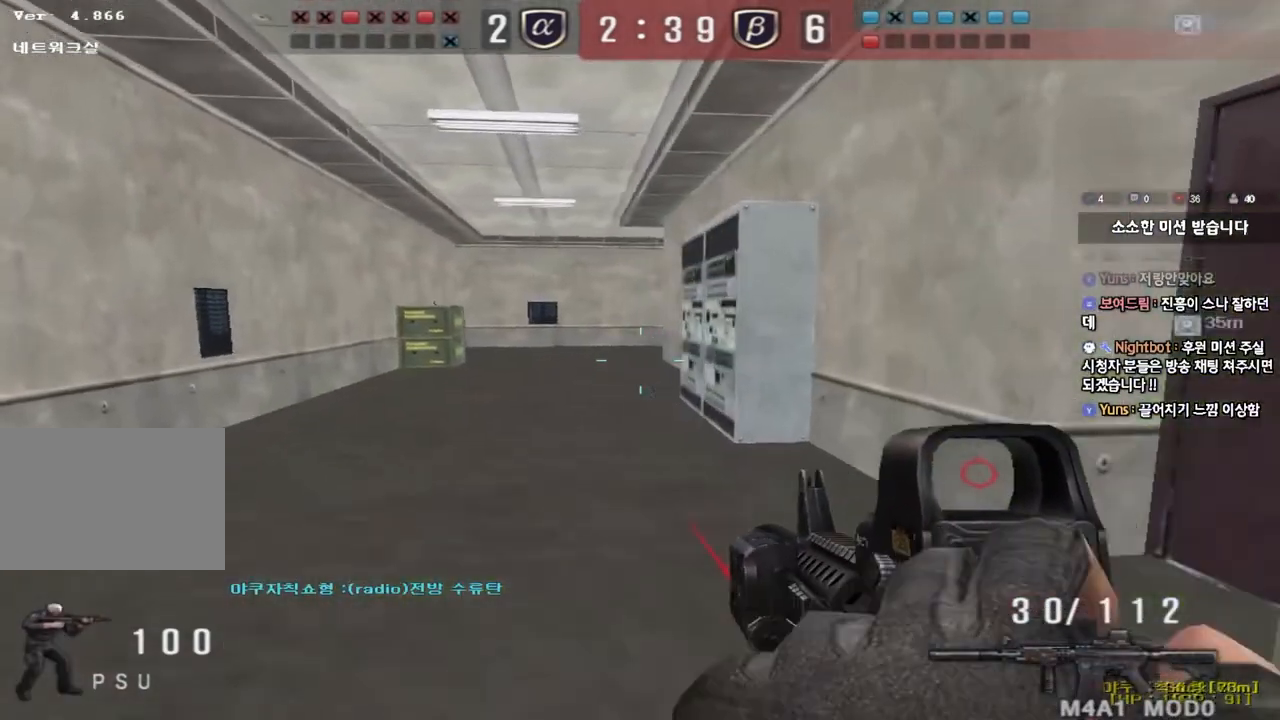
{"keys": ["ctrl"], "events": [[100, "ctrl", "down"], [100, "w", "up"], [117, "a", "up"], [200, "a", "down"], [217, "ctrl", "up"], [217, "w", "down"], [433, "w", "up"], [450, "ctrl", "down"], [467, "a", "up"]]}
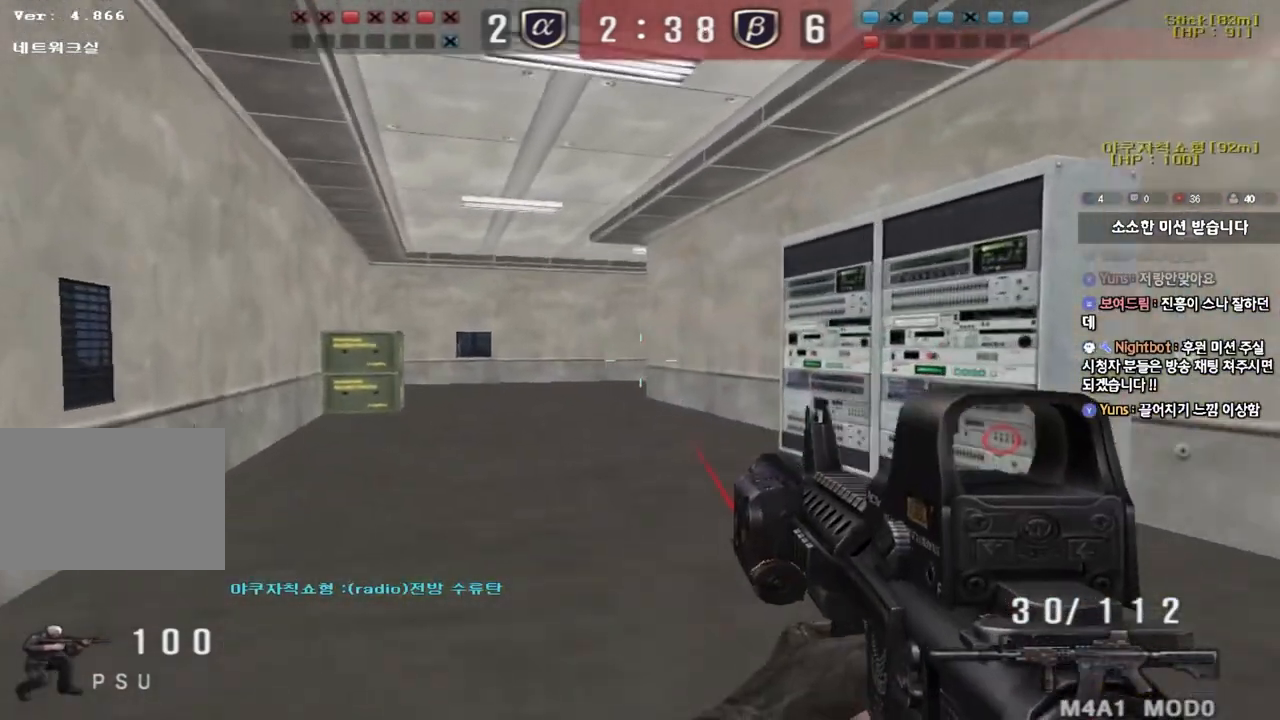
{"keys": ["d", "w"], "events": [[50, "a", "down"], [50, "ctrl", "up"], [50, "w", "down"], [350, "w", "up"], [367, "ctrl", "down"], [383, "a", "up"], [450, "d", "down"], [450, "w", "down"], [467, "ctrl", "up"]]}
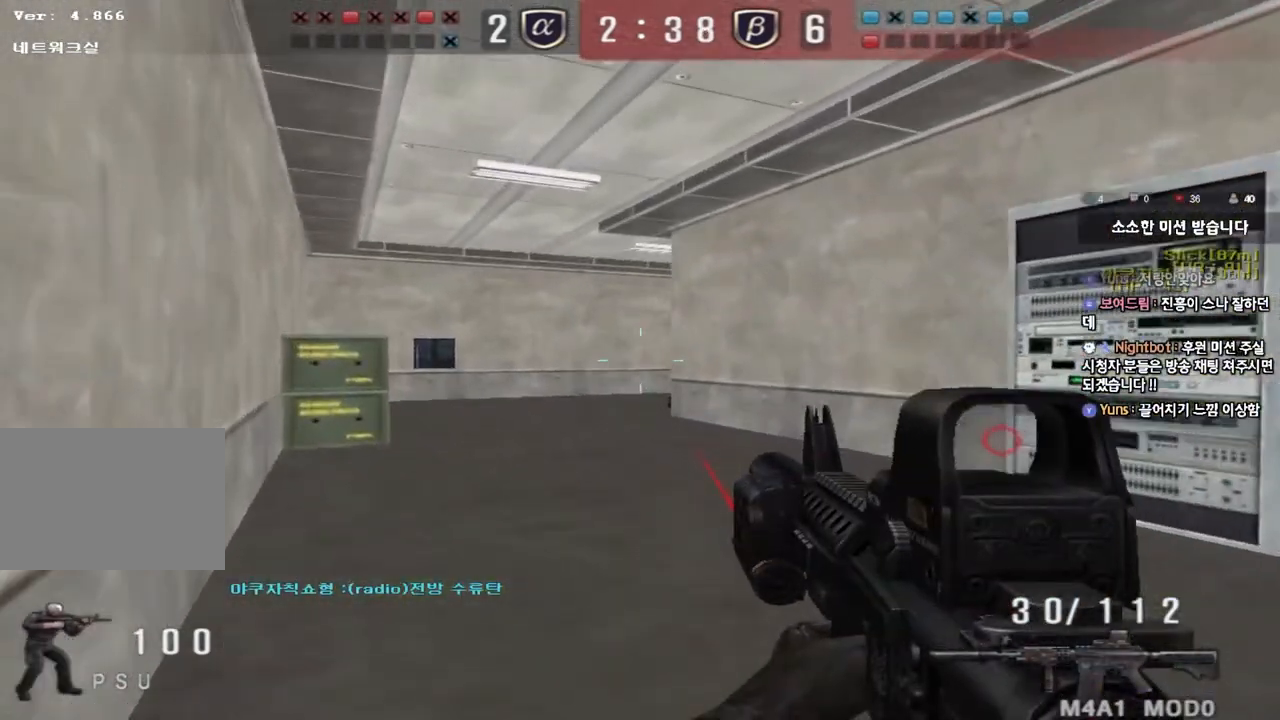
{"keys": ["a", "ctrl"], "events": [[133, "ctrl", "down"], [133, "d", "up"], [150, "w", "up"], [233, "a", "down"], [250, "ctrl", "up"], [250, "w", "down"], [500, "ctrl", "down"], [500, "w", "up"]]}
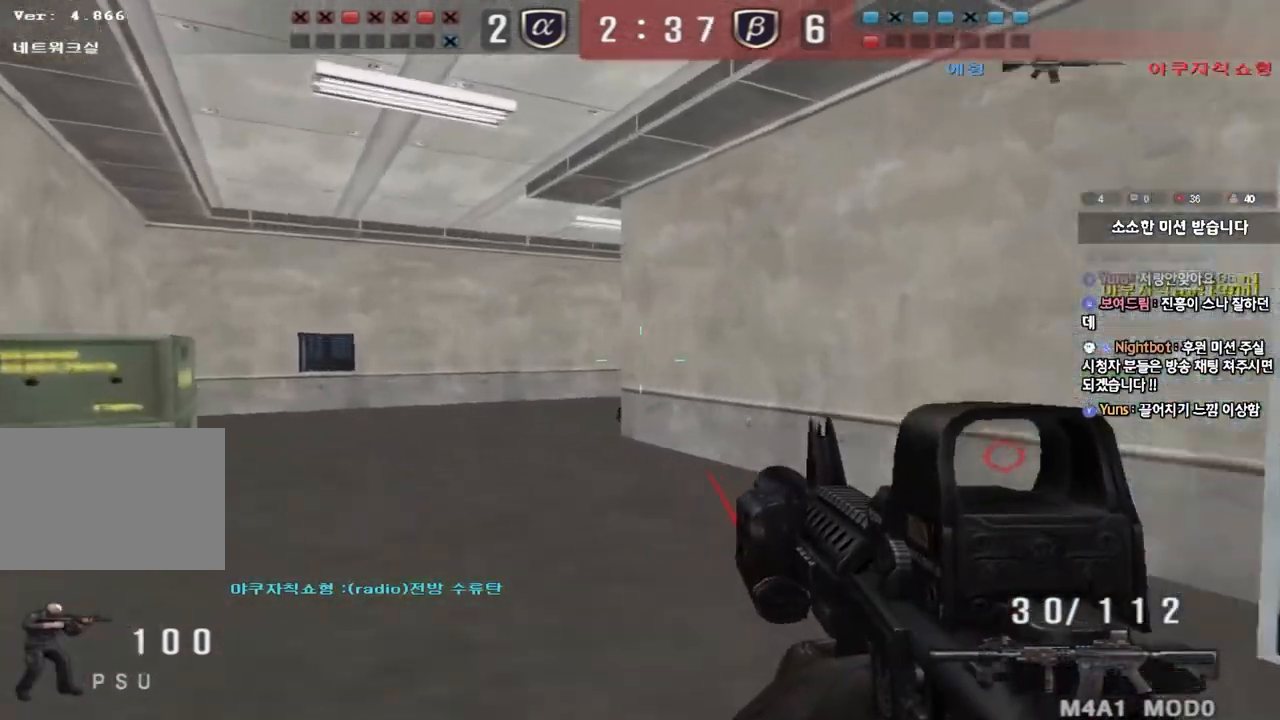
{"keys": ["a", "w"], "events": [[17, "a", "up"], [83, "ctrl", "up"], [117, "a", "down"], [117, "w", "down"], [367, "ctrl", "down"], [367, "w", "up"], [383, "a", "up"], [467, "a", "down"], [467, "ctrl", "up"], [467, "w", "down"]]}
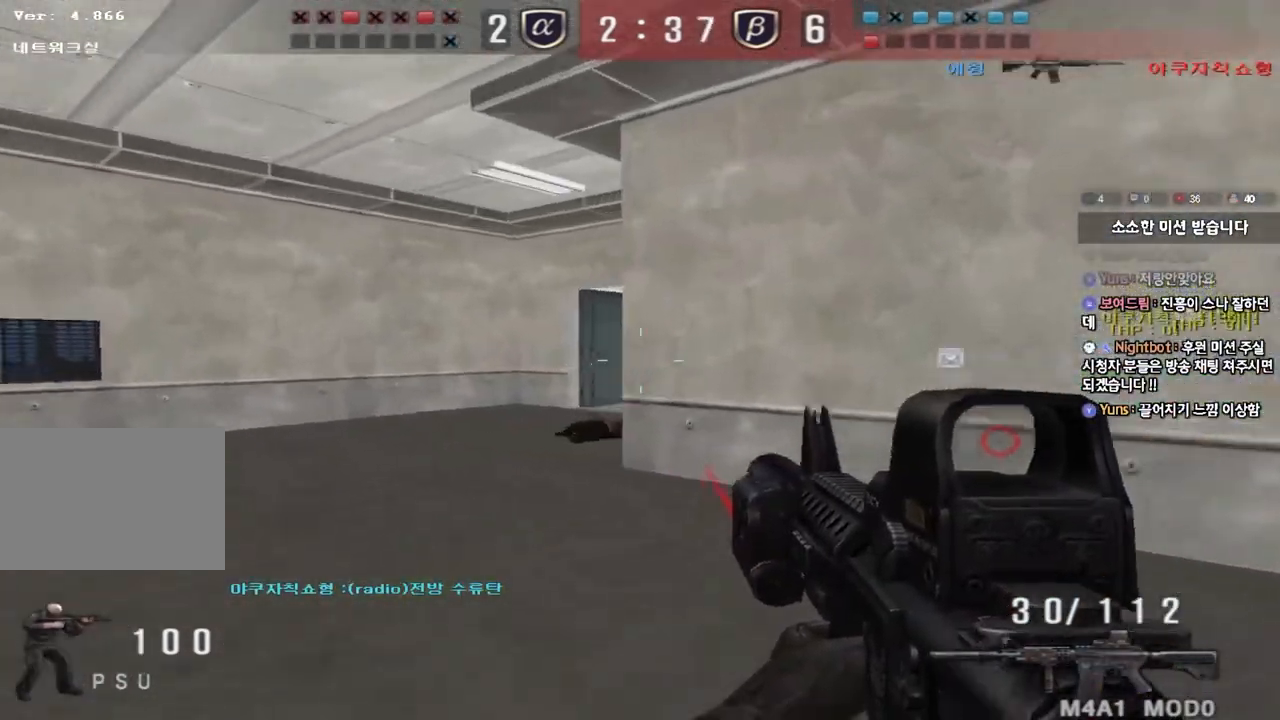
{"keys": ["a", "s"], "events": [[333, "ctrl", "down"], [333, "w", "up"], [350, "a", "up"], [450, "a", "down"], [450, "ctrl", "up"], [450, "s", "down"]]}
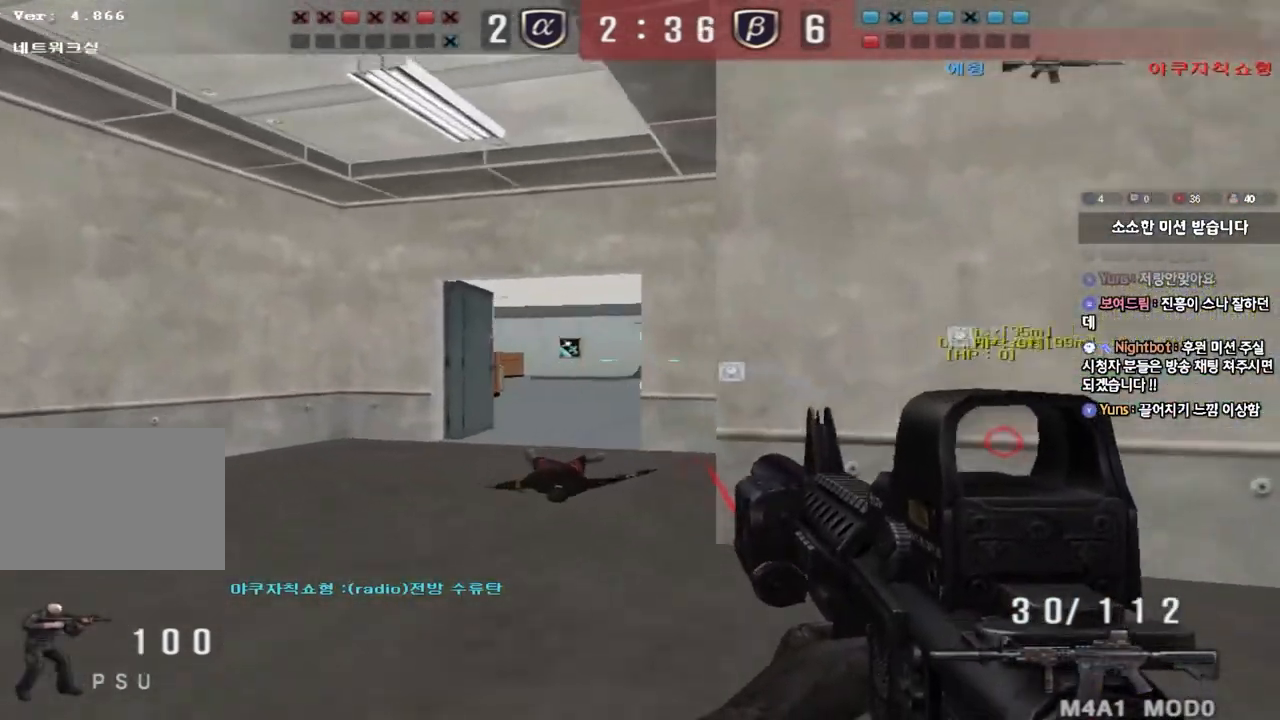
{"keys": ["a", "s"], "events": [[217, "s", "up"], [233, "a", "up"], [233, "ctrl", "down"], [333, "a", "down"], [333, "ctrl", "up"], [333, "s", "down"]]}
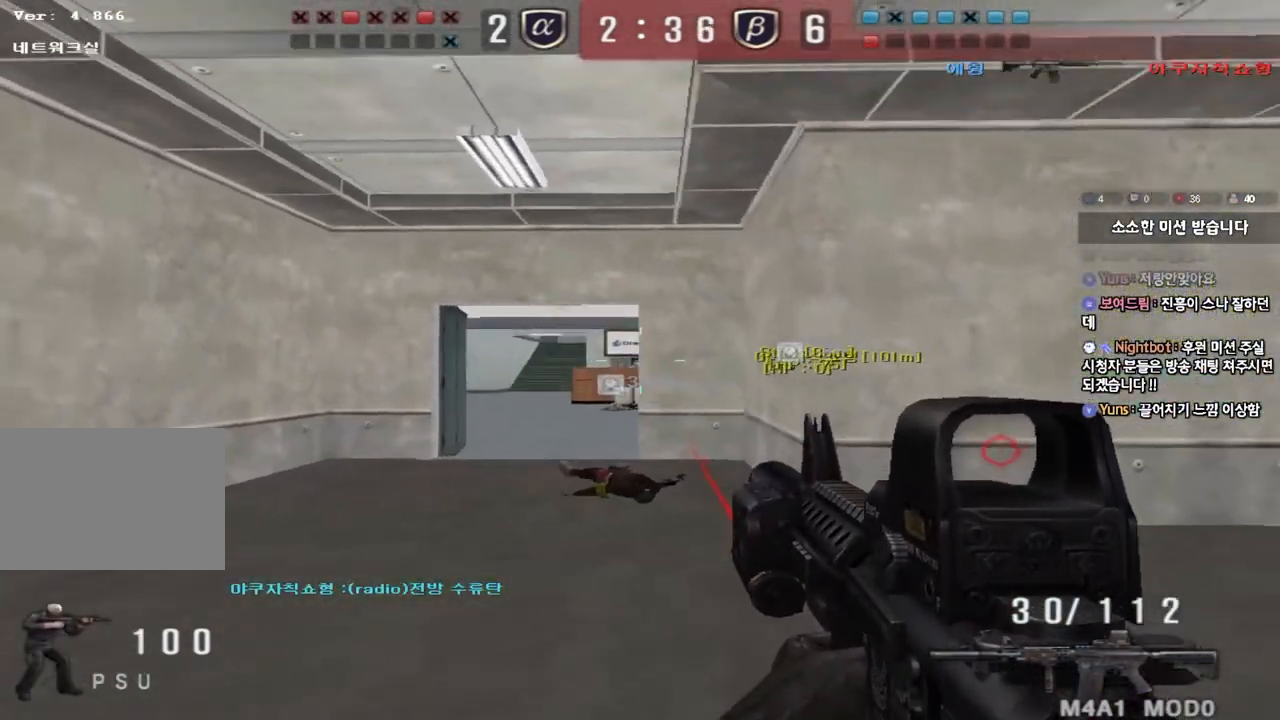
{"keys": ["a", "w"], "events": [[33, "s", "up"], [33, "shift", "down"], [50, "a", "up"], [150, "a", "down"], [150, "w", "down"], [183, "shift", "up"], [267, "shift", "down"], [383, "shift", "up"]]}
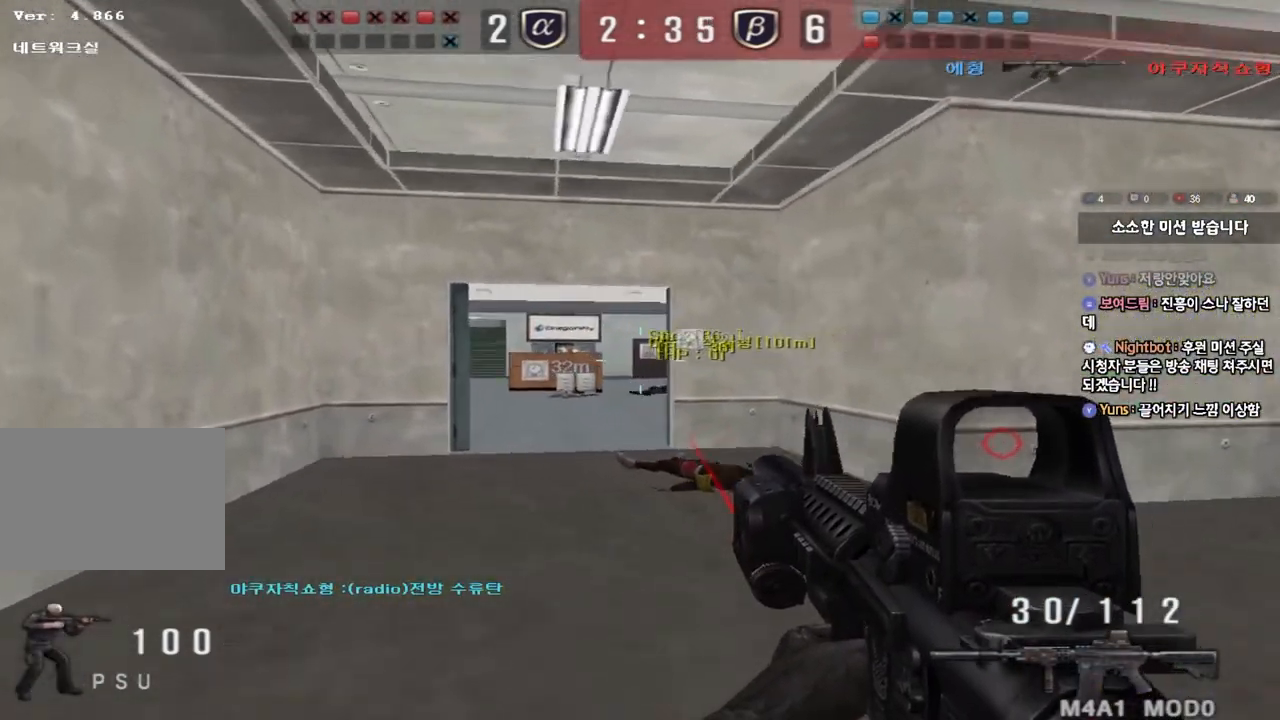
{"keys": ["a", "w"], "events": [[17, "w", "up"], [33, "a", "up"], [33, "shift", "down"], [133, "a", "down"], [133, "shift", "up"], [133, "w", "down"], [300, "shift", "down"], [317, "w", "up"], [333, "a", "up"], [400, "a", "down"], [400, "w", "down"], [417, "shift", "up"]]}
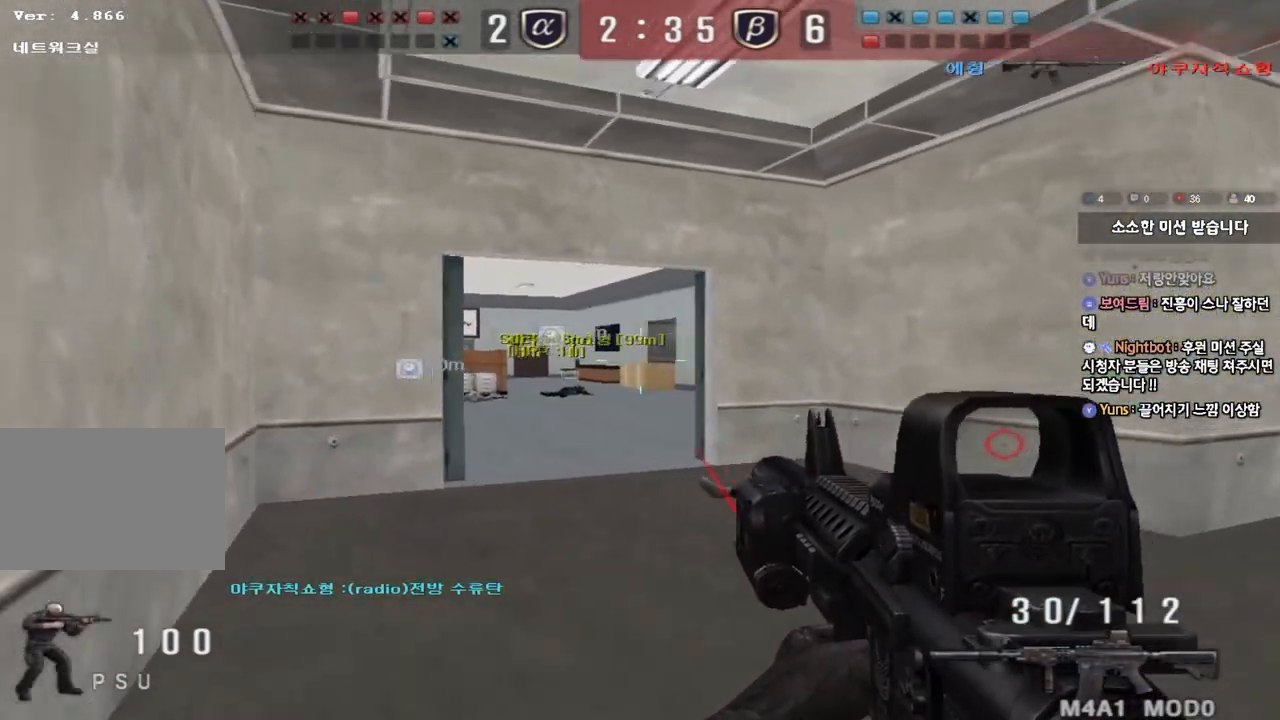
{"keys": ["d", "w"], "events": [[17, "a", "up"], [17, "shift", "down"], [17, "w", "up"], [117, "d", "down"], [117, "w", "down"], [150, "shift", "up"], [367, "ctrl", "down"], [383, "d", "up"], [400, "space", "down"], [400, "w", "up"], [483, "d", "down"], [483, "w", "down"], [500, "ctrl", "up"], [500, "space", "up"]]}
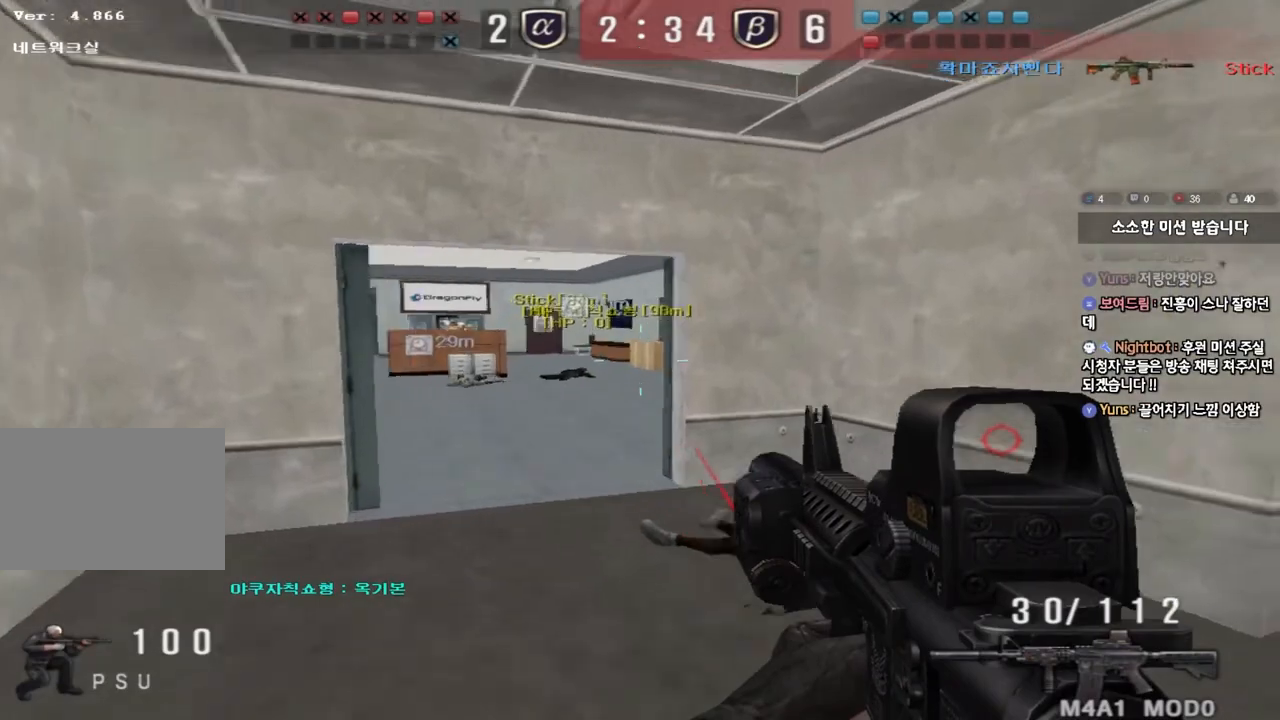
{"keys": ["d", "w"], "events": [[100, "ctrl", "down"], [217, "ctrl", "up"], [317, "ctrl", "down"], [433, "ctrl", "up"]]}
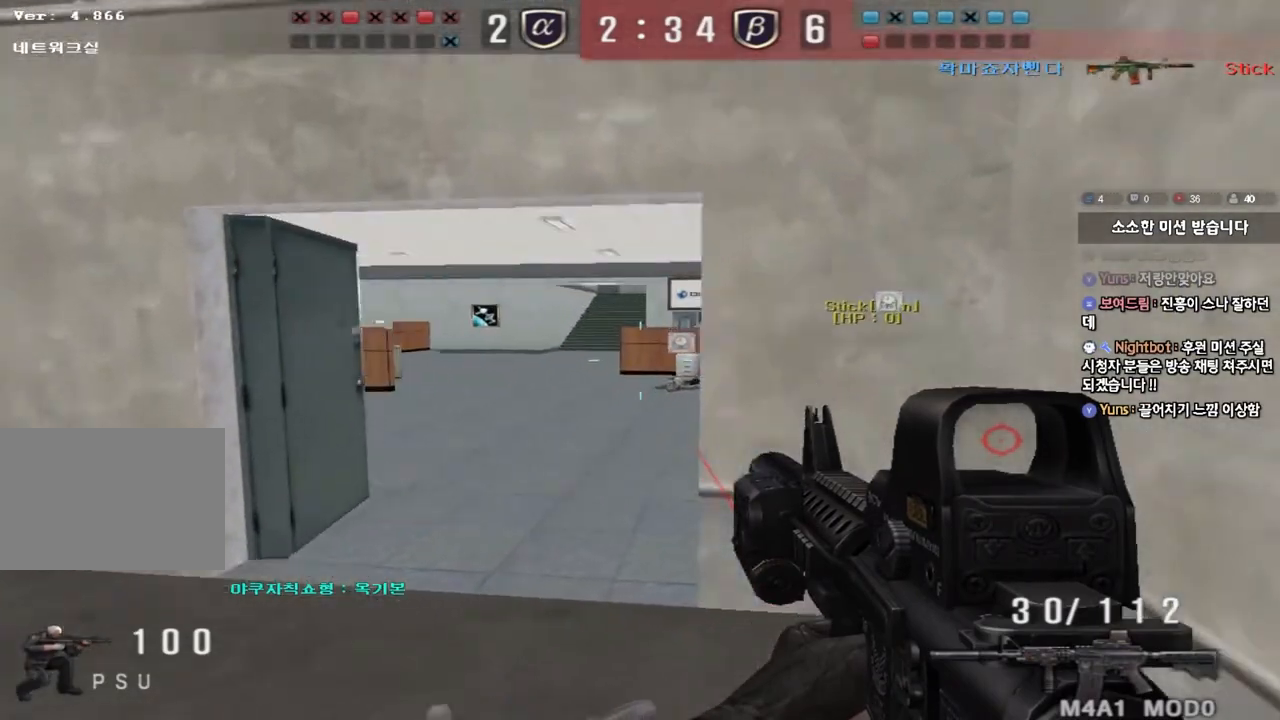
{"keys": ["s"], "events": [[83, "a", "down"], [83, "d", "up"], [350, "w", "up"], [367, "a", "up"], [367, "ctrl", "down"], [400, "space", "down"], [467, "space", "up"], [483, "ctrl", "up"], [500, "s", "down"]]}
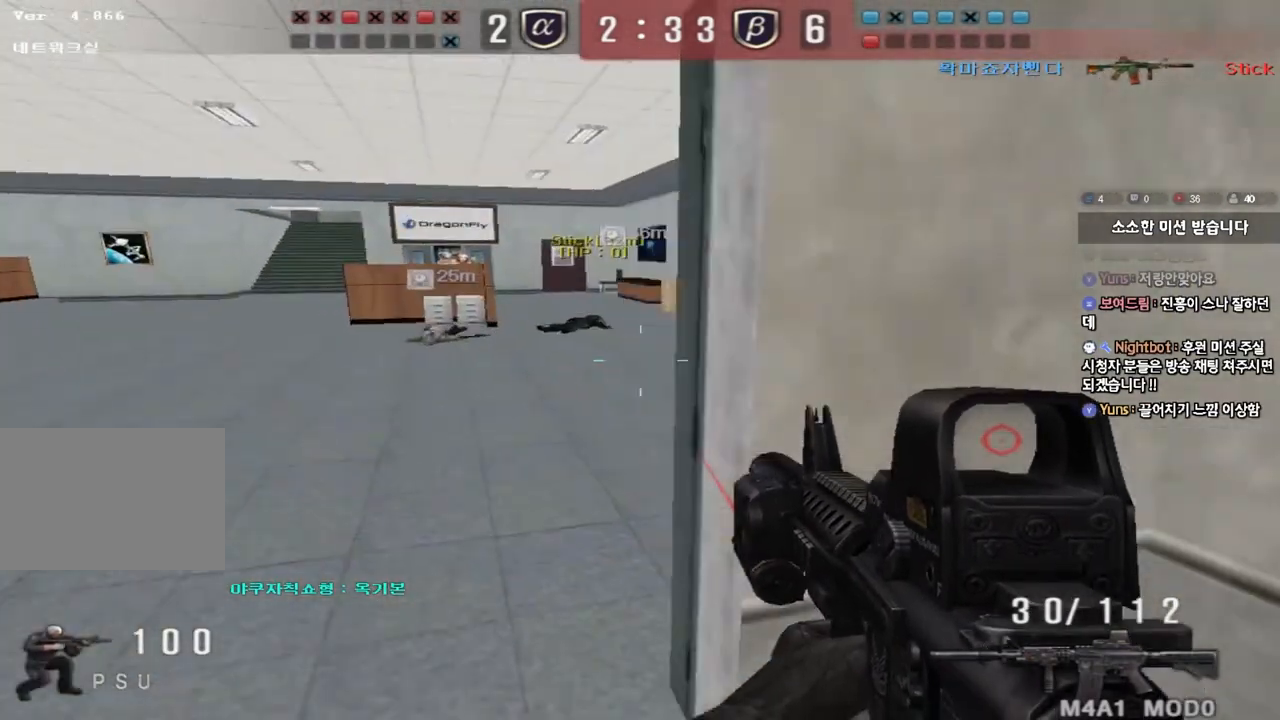
{"keys": ["d"], "events": [[33, "d", "down"], [133, "ctrl", "down"], [267, "ctrl", "up"], [467, "s", "up"]]}
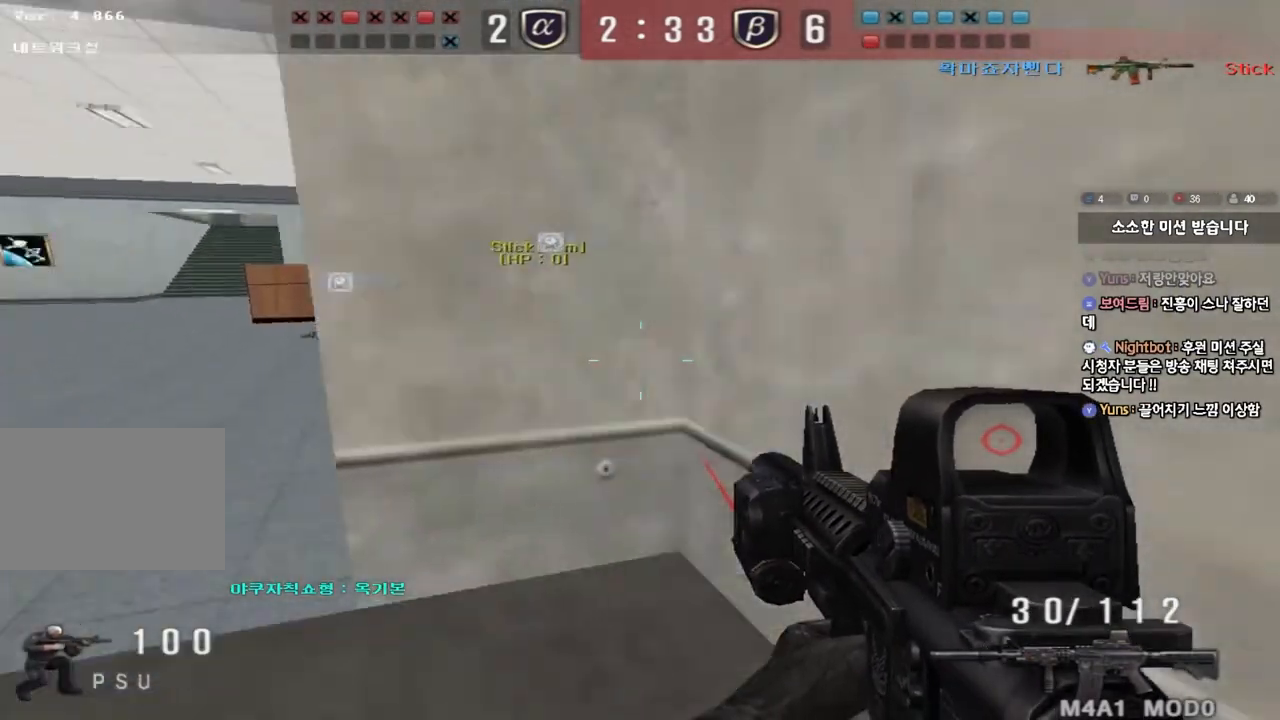
{"keys": ["a", "w"], "events": [[67, "ctrl", "down"], [67, "w", "down"], [117, "ctrl", "up"], [367, "ctrl", "down"], [367, "d", "up"], [367, "w", "up"], [450, "a", "down"], [483, "w", "down"], [500, "ctrl", "up"]]}
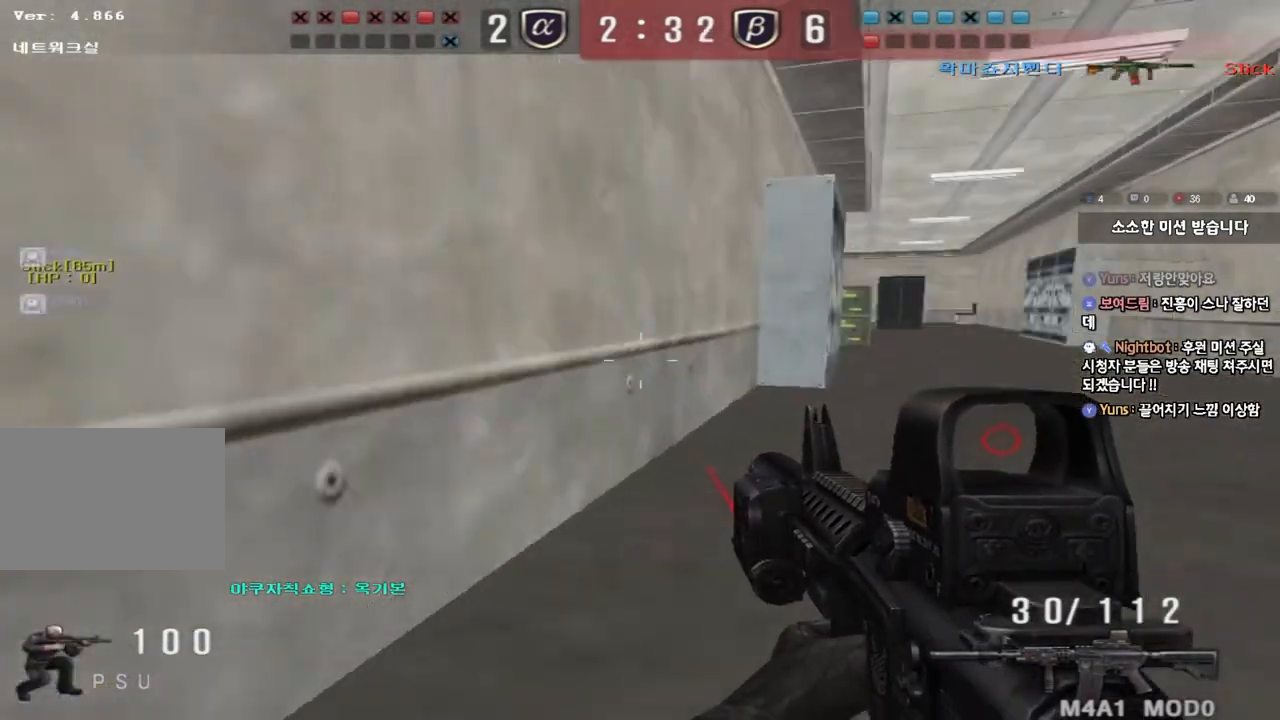
{"keys": ["shift"], "events": [[350, "shift", "down"], [350, "w", "up"], [367, "a", "up"], [367, "space", "down"], [467, "space", "up"]]}
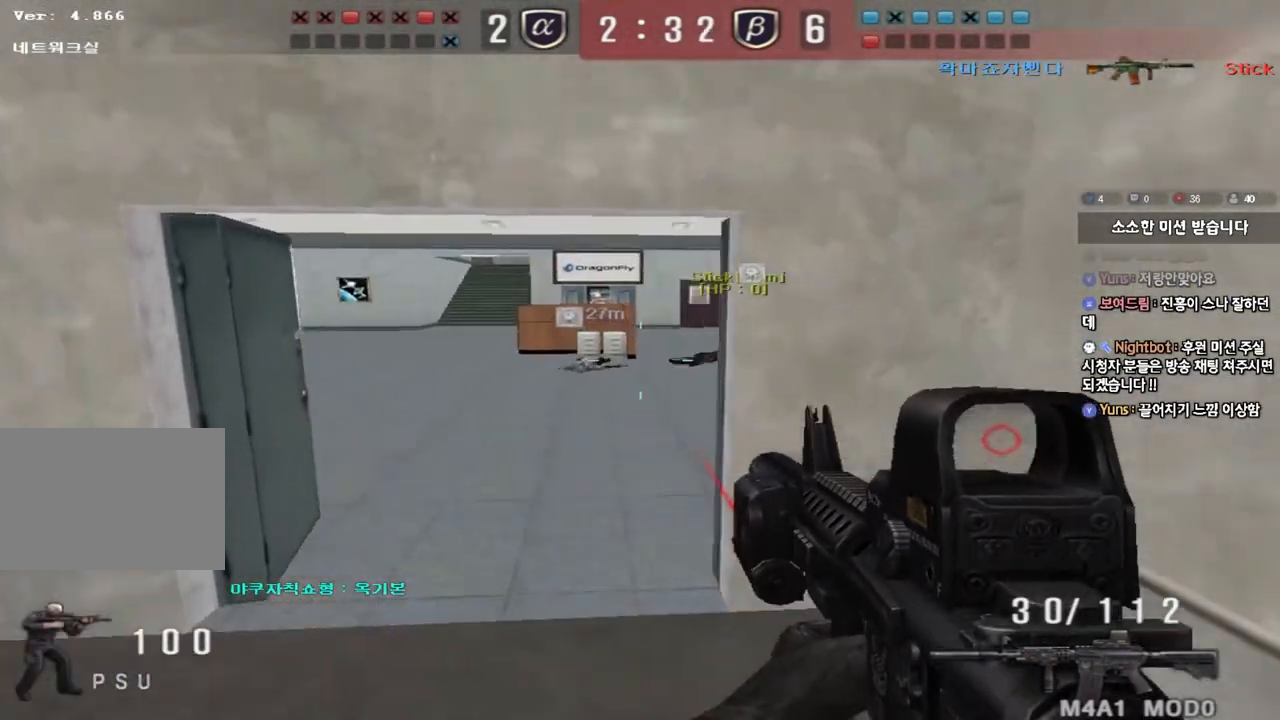
{"keys": ["a", "w"], "events": [[350, "a", "down"], [367, "shift", "up"], [367, "w", "down"], [450, "shift", "down"], [500, "shift", "up"]]}
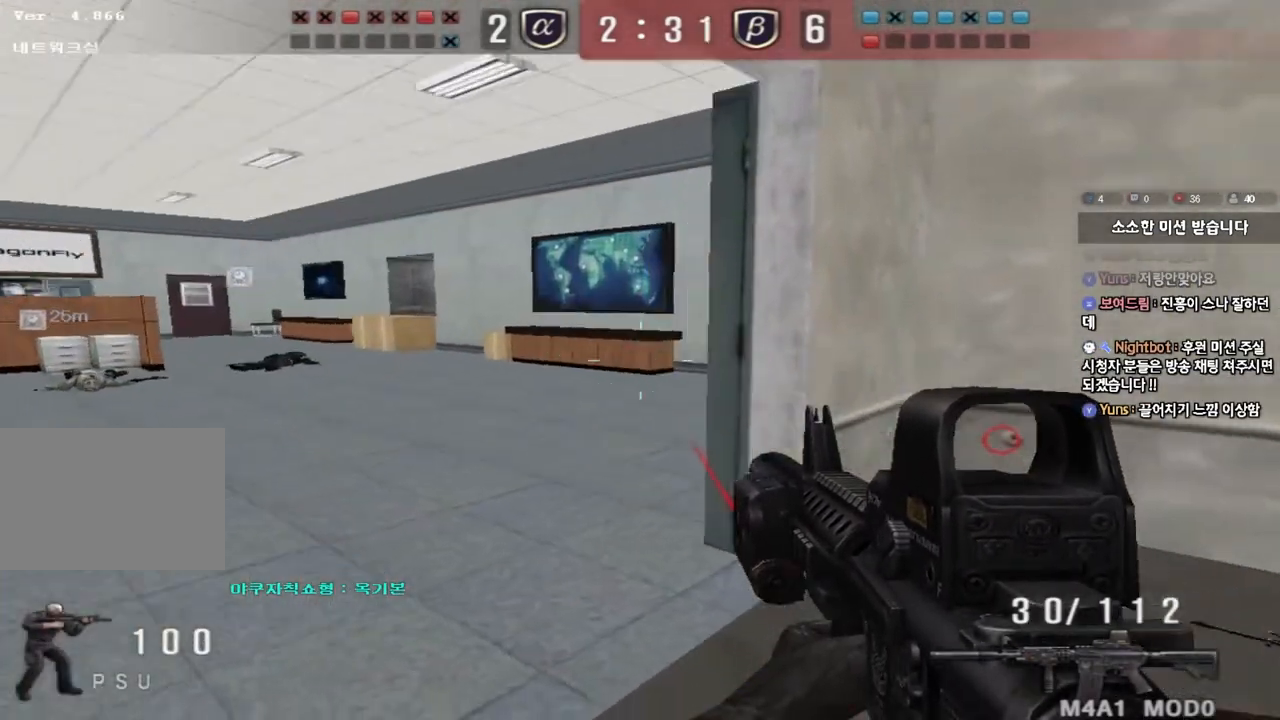
{"keys": ["d", "w"], "events": [[167, "shift", "down"], [167, "w", "up"], [183, "a", "up"], [200, "space", "down"], [283, "space", "up"], [450, "d", "down"], [450, "shift", "up"], [450, "w", "down"]]}
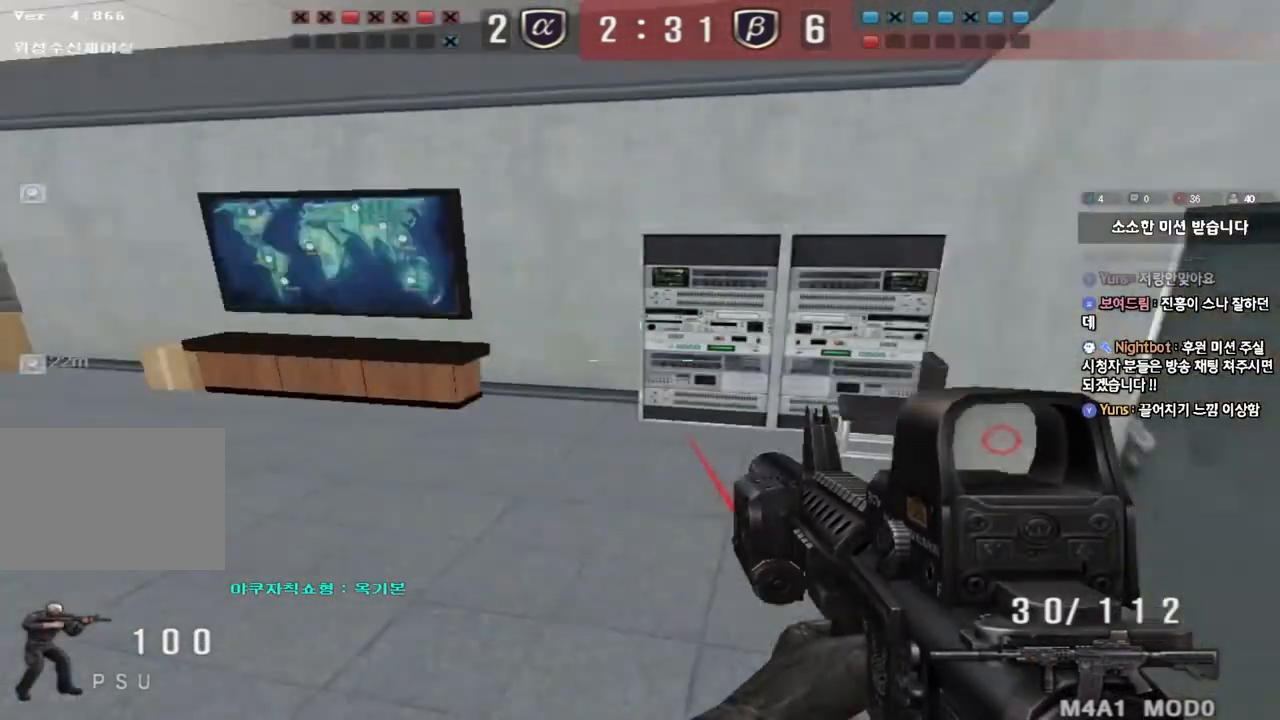
{"keys": ["shift", "space"], "events": [[50, "shift", "down"], [233, "shift", "up"], [417, "shift", "down"], [433, "d", "up"], [433, "w", "up"], [467, "space", "down"]]}
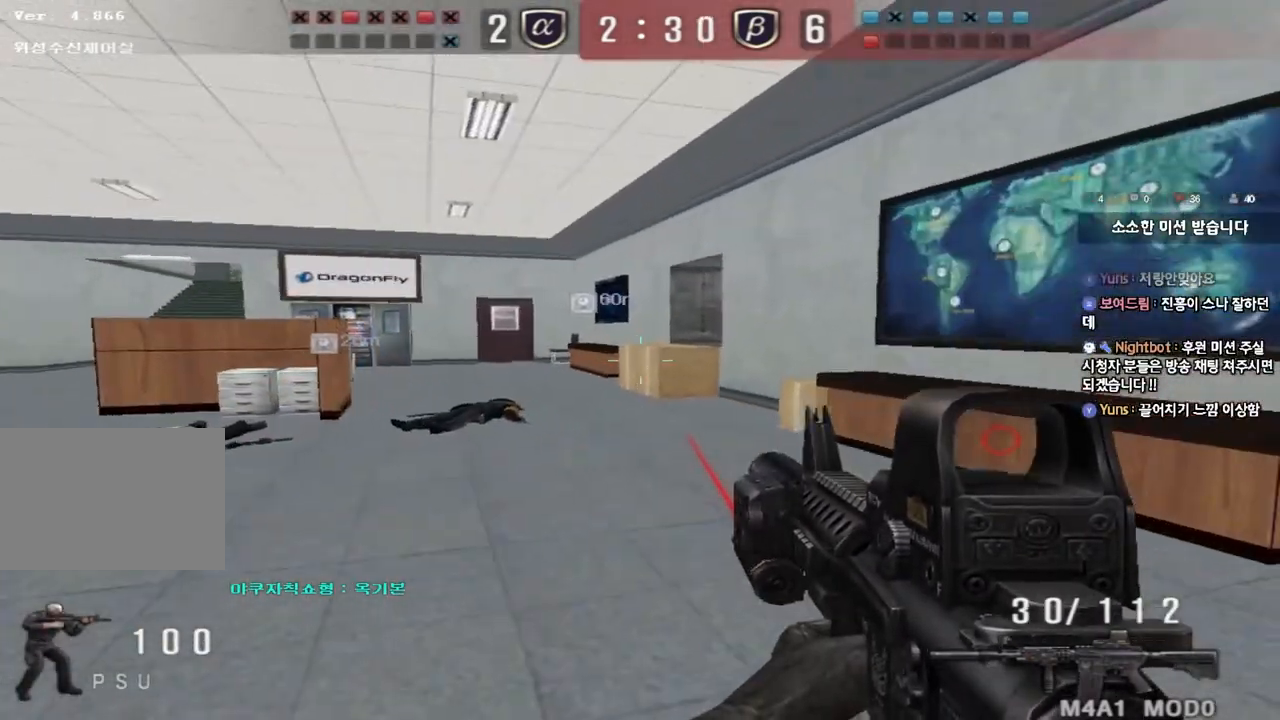
{"keys": ["a", "shift", "w"], "events": [[67, "space", "up"], [100, "a", "down"], [100, "shift", "up"], [100, "w", "down"], [200, "shift", "down"], [333, "shift", "up"], [417, "shift", "down"]]}
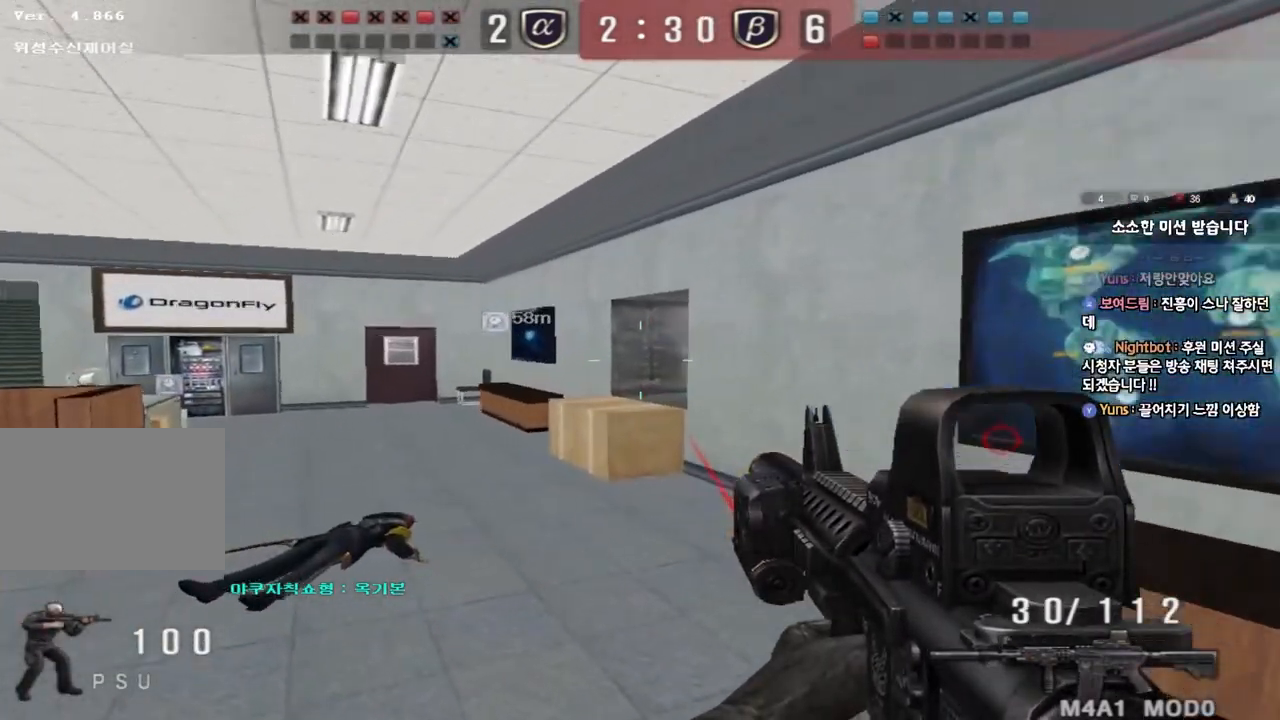
{"keys": ["a", "w"], "events": [[67, "shift", "up"]]}